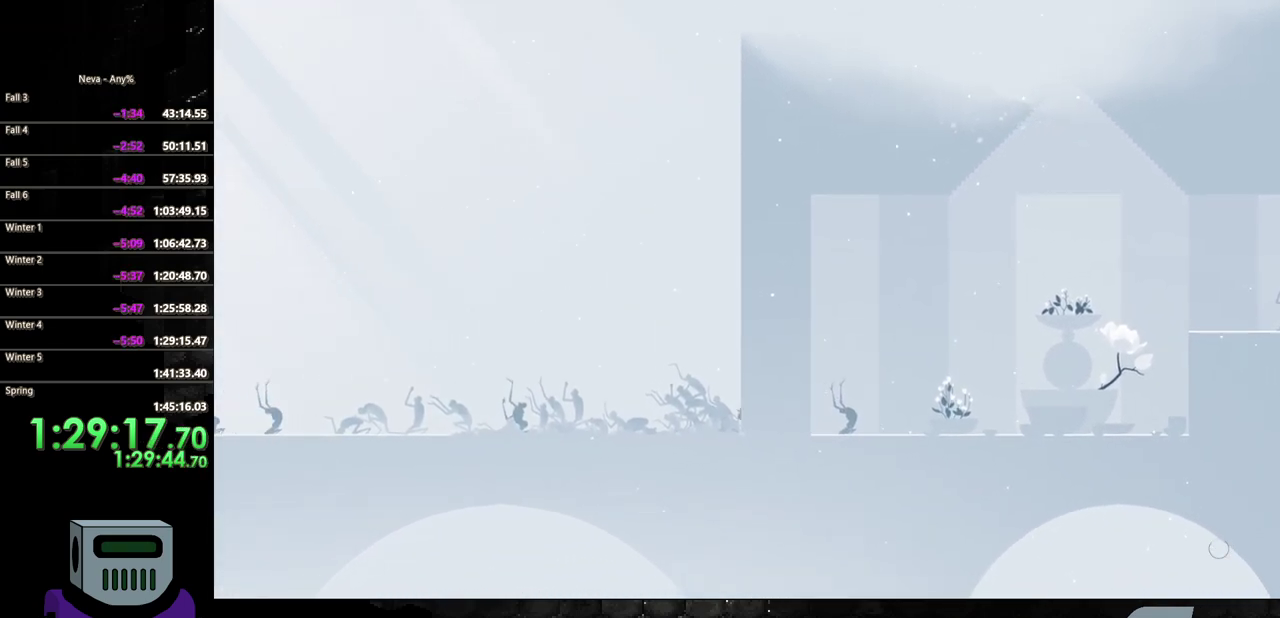
Gameplay with a controller (PlayStation layout); each line is a JSON object with the inputs held at the frame after it. "events" lists button and stick changes between this image and that frame as [ms after this image, input, new state], when the widget could be followed in between. Not read: L3 R3 left_stick right_stick.
{"buttons": ["CIRCLE", "DPAD_LEFT"], "events": [[183, "CROSS", "down"], [233, "CIRCLE", "down"], [250, "CROSS", "up"]]}
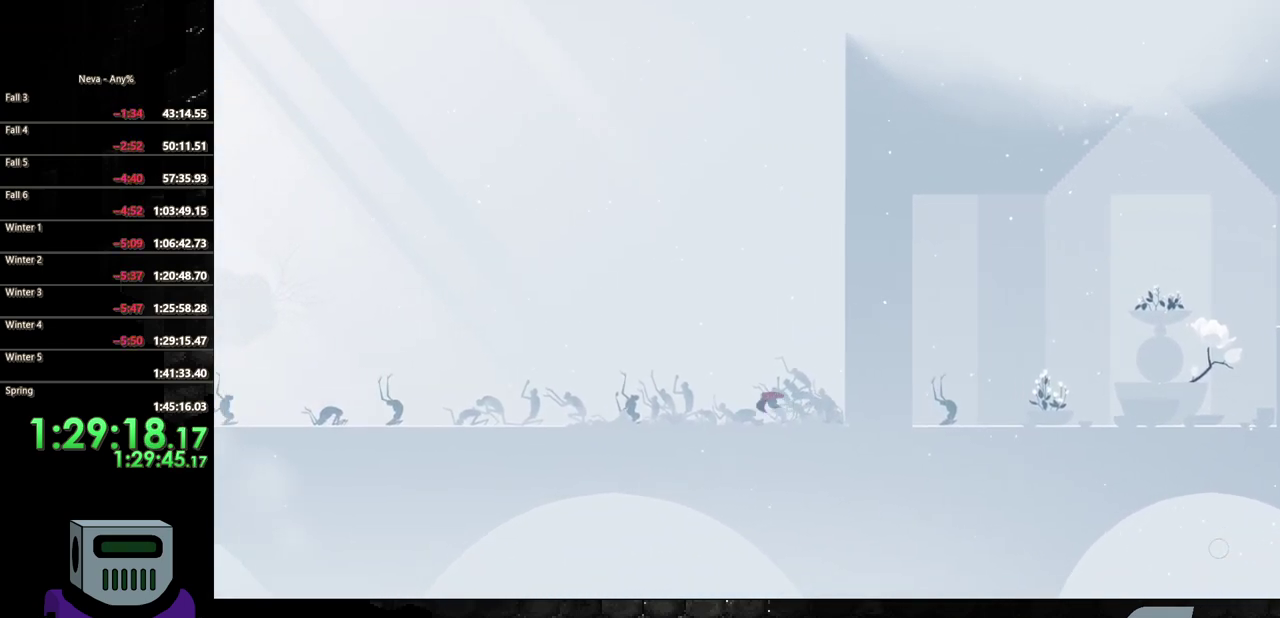
{"buttons": ["CIRCLE", "DPAD_LEFT"], "events": [[50, "CIRCLE", "up"], [367, "CROSS", "down"], [417, "CIRCLE", "down"], [433, "CROSS", "up"]]}
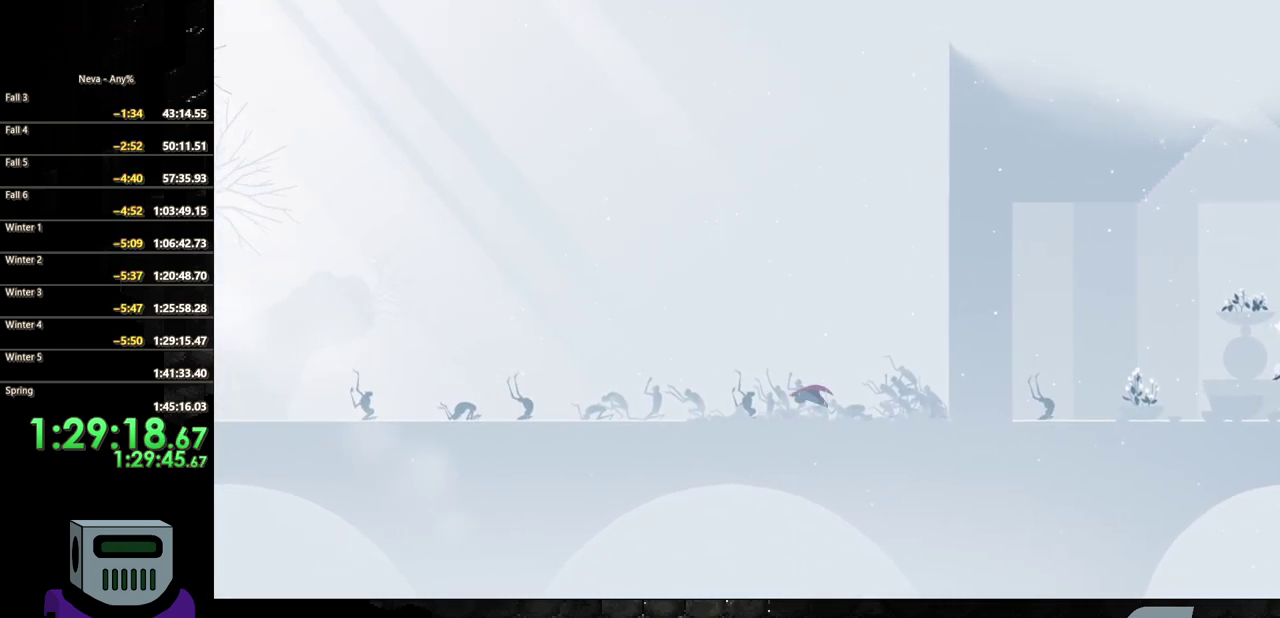
{"buttons": ["DPAD_LEFT"], "events": [[267, "CIRCLE", "up"]]}
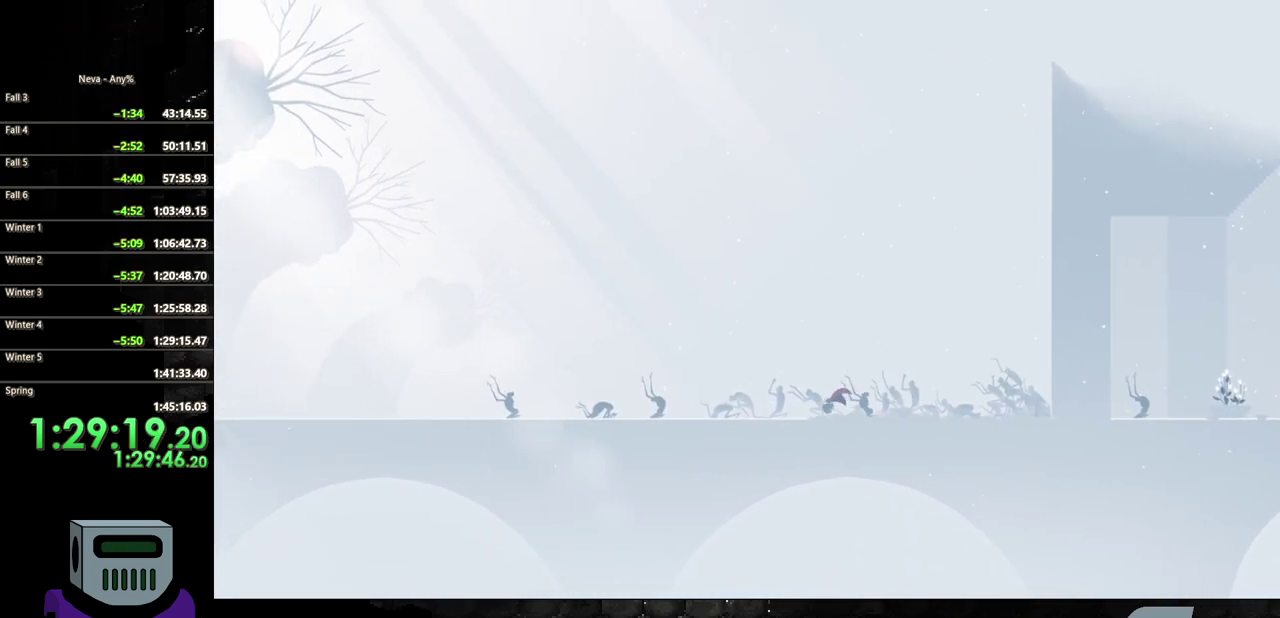
{"buttons": ["DPAD_LEFT"], "events": [[100, "CROSS", "down"], [133, "CIRCLE", "down"], [150, "CROSS", "up"], [500, "CIRCLE", "up"]]}
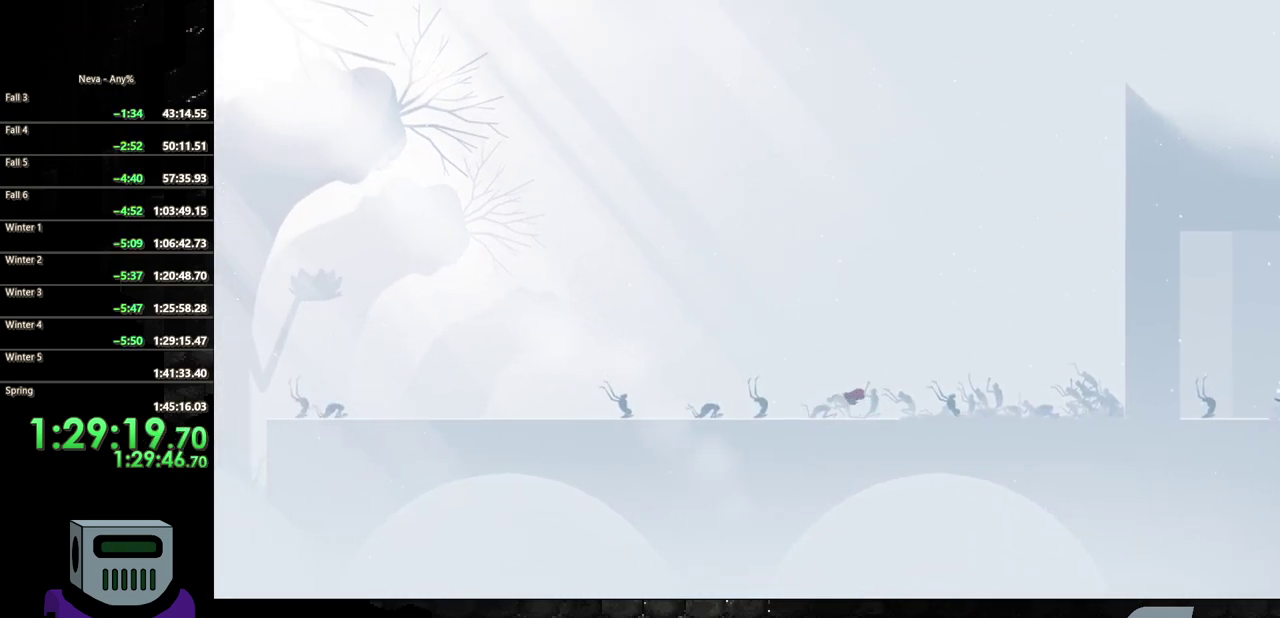
{"buttons": ["CIRCLE", "DPAD_LEFT"], "events": [[317, "CROSS", "down"], [350, "CIRCLE", "down"], [367, "CROSS", "up"]]}
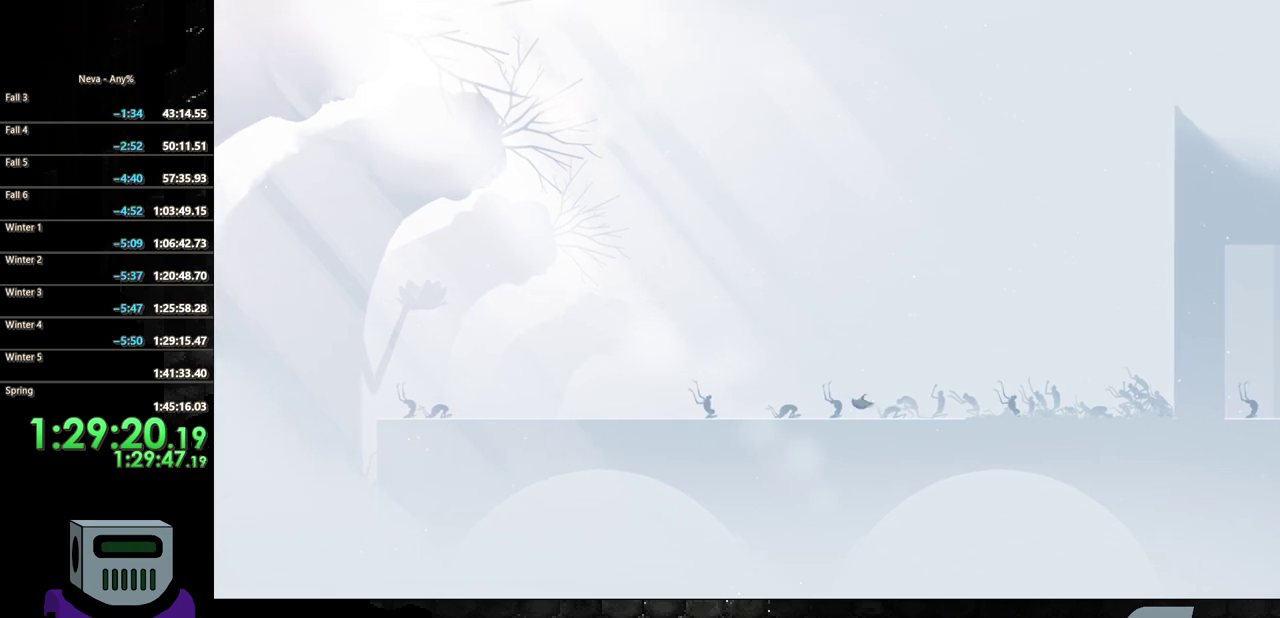
{"buttons": ["DPAD_LEFT"], "events": [[217, "CIRCLE", "up"]]}
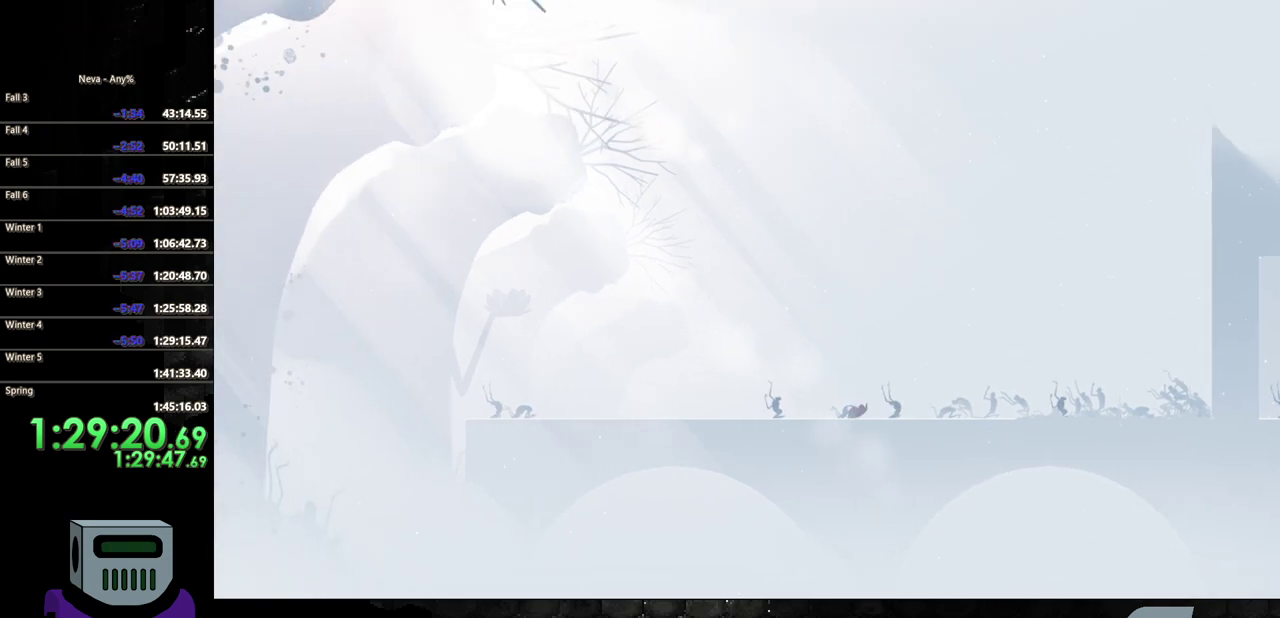
{"buttons": ["DPAD_LEFT"], "events": [[33, "CIRCLE", "down"], [383, "CIRCLE", "up"]]}
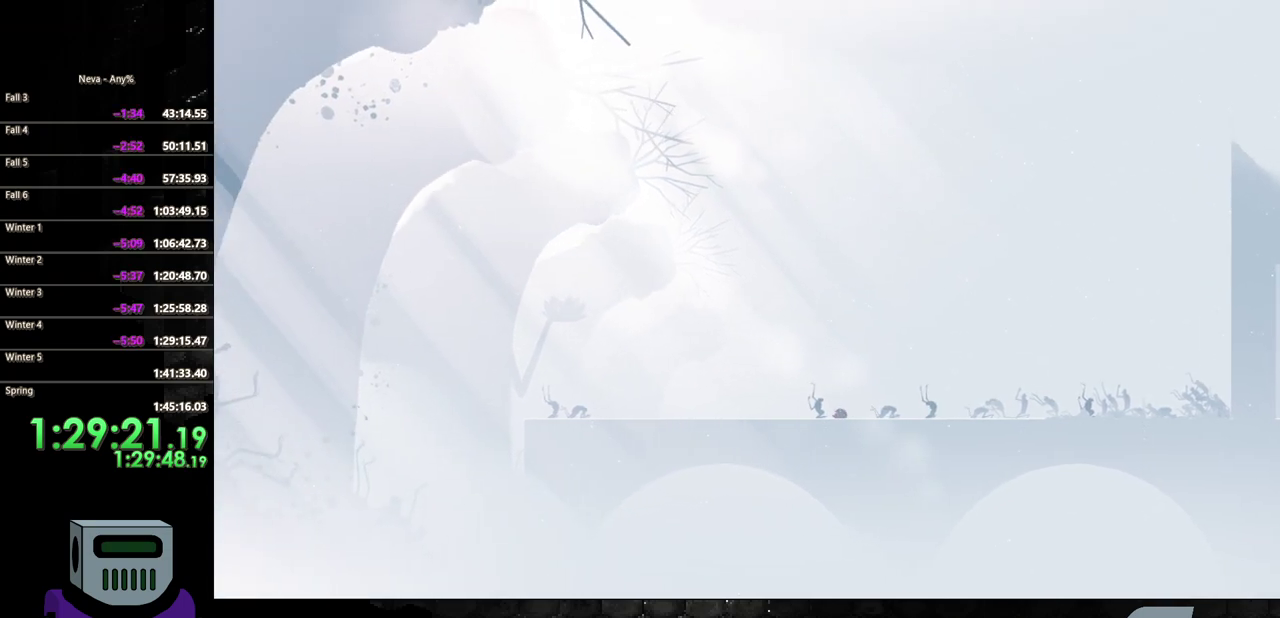
{"buttons": ["DPAD_LEFT"], "events": [[117, "CROSS", "down"], [183, "CIRCLE", "down"], [200, "CROSS", "up"], [500, "CIRCLE", "up"]]}
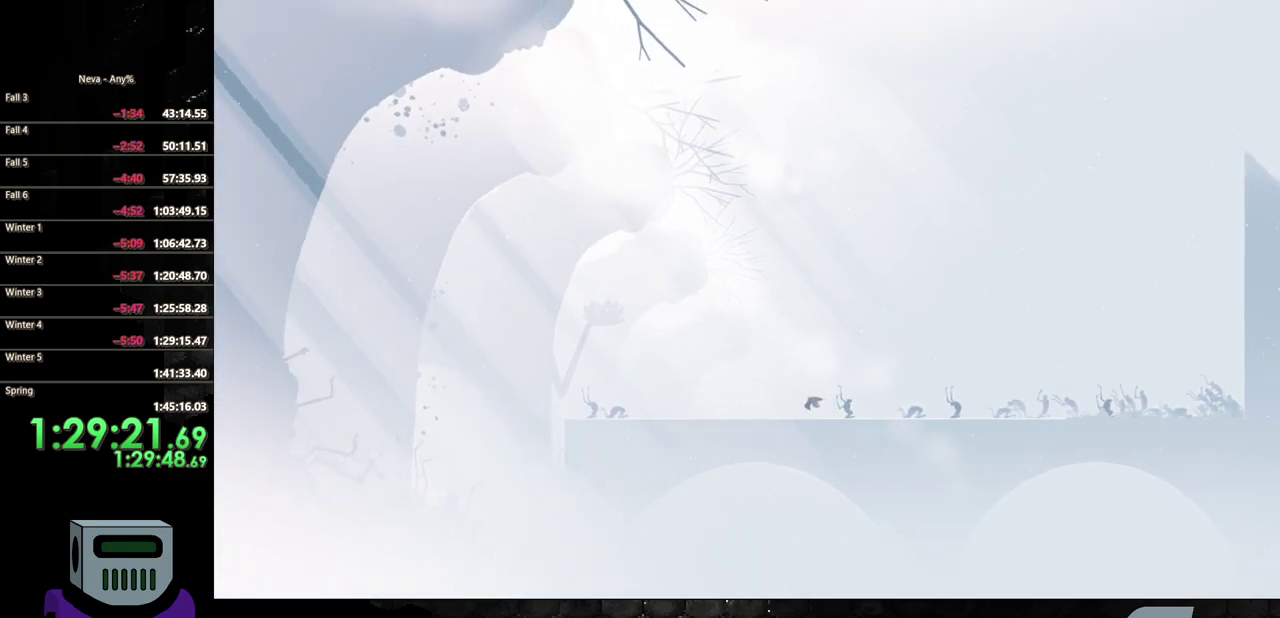
{"buttons": ["CIRCLE", "DPAD_LEFT"], "events": [[333, "CROSS", "down"], [367, "CIRCLE", "down"], [383, "CROSS", "up"]]}
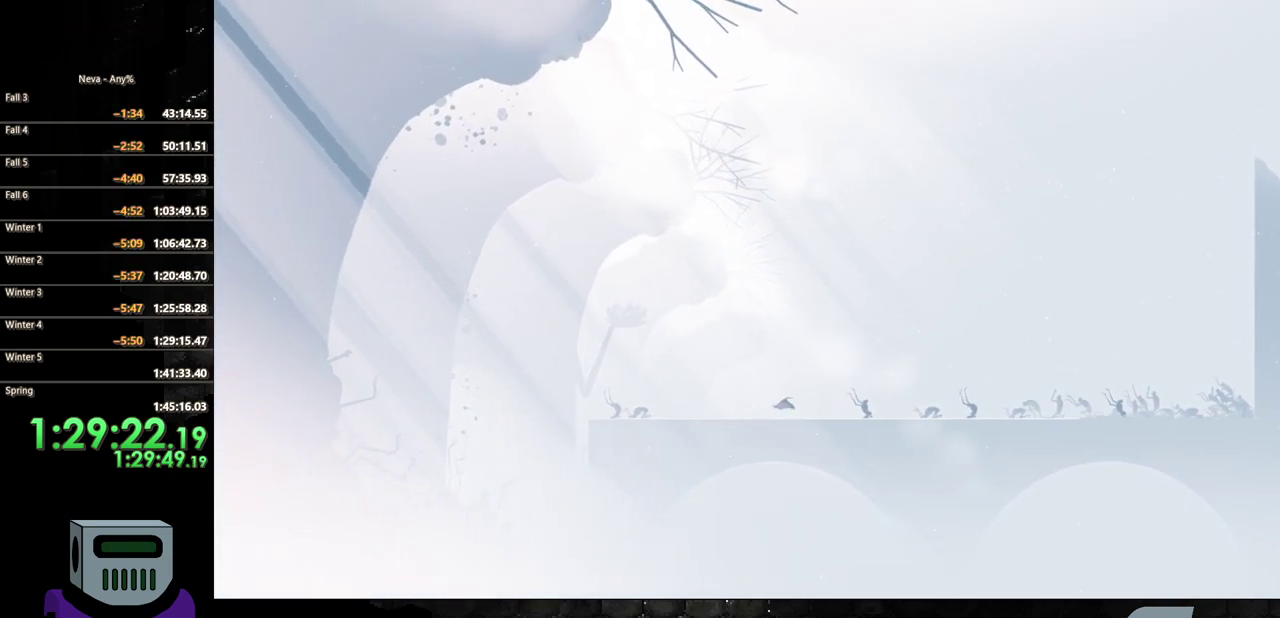
{"buttons": ["CROSS", "DPAD_LEFT"], "events": [[233, "CIRCLE", "up"], [483, "CROSS", "down"]]}
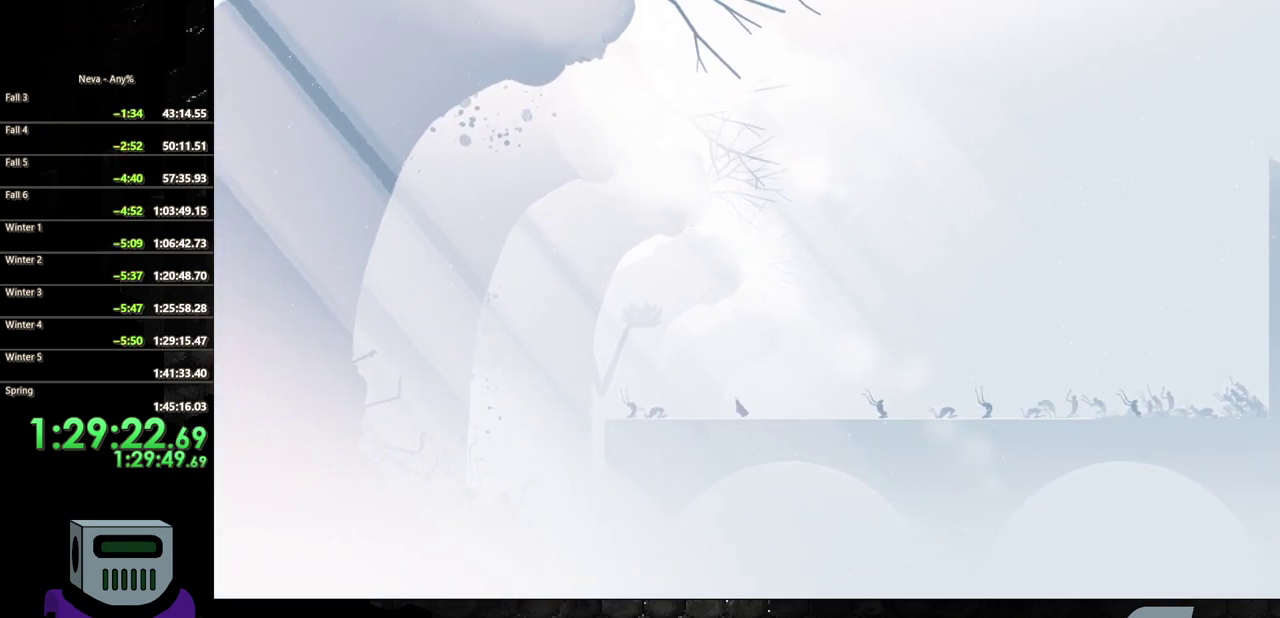
{"buttons": ["DPAD_LEFT"], "events": [[33, "CIRCLE", "down"], [50, "CROSS", "up"], [383, "CIRCLE", "up"]]}
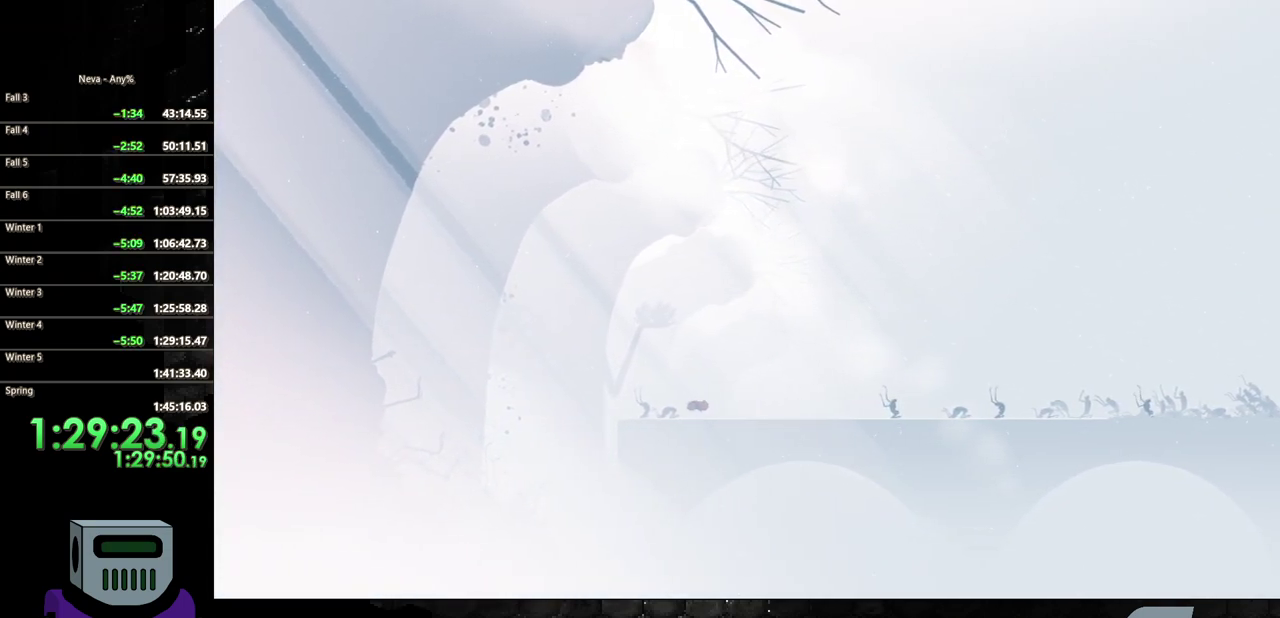
{"buttons": ["SQUARE", "DPAD_DOWN"], "events": [[150, "CROSS", "down"], [367, "CROSS", "up"], [367, "SQUARE", "down"], [383, "DPAD_DOWN", "down"], [383, "DPAD_LEFT", "up"]]}
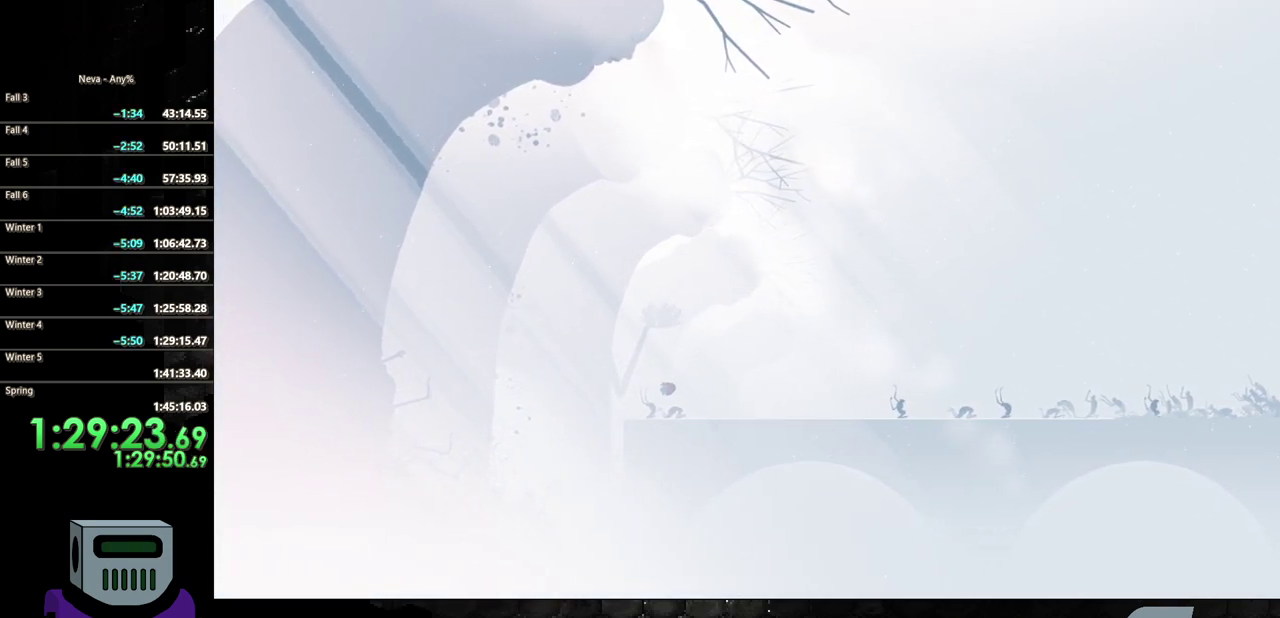
{"buttons": ["DPAD_DOWN"], "events": [[467, "SQUARE", "up"]]}
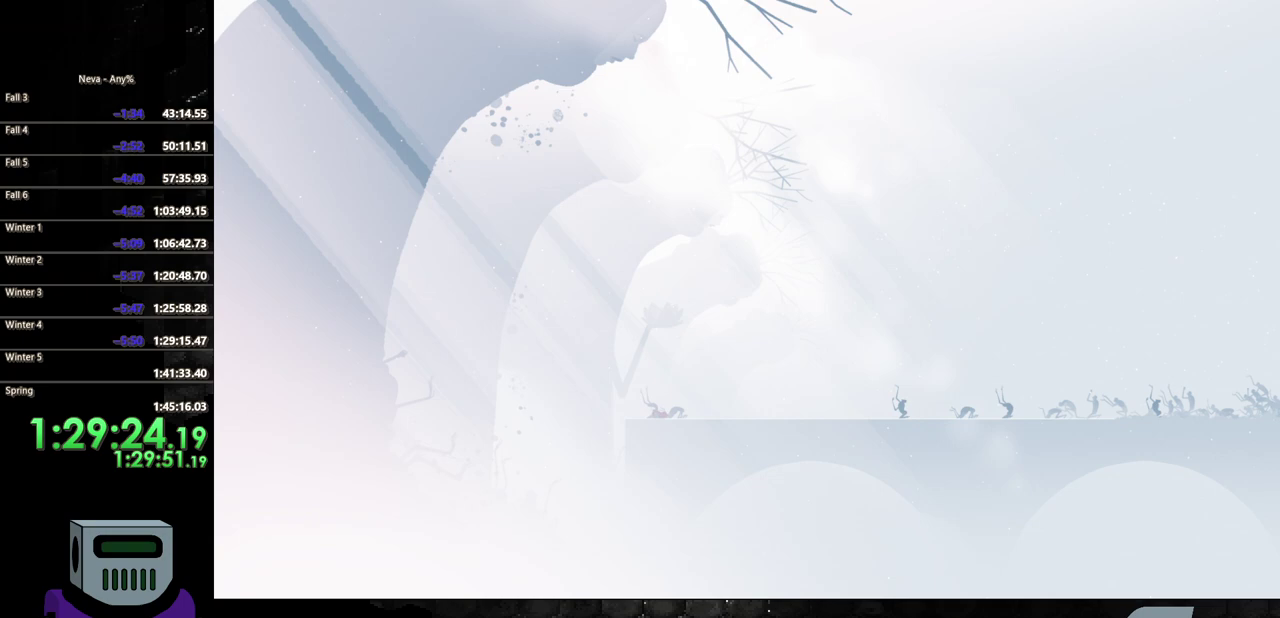
{"buttons": ["SQUARE"], "events": [[83, "DPAD_DOWN", "up"], [283, "DPAD_RIGHT", "down"], [350, "SQUARE", "down"], [433, "DPAD_RIGHT", "up"]]}
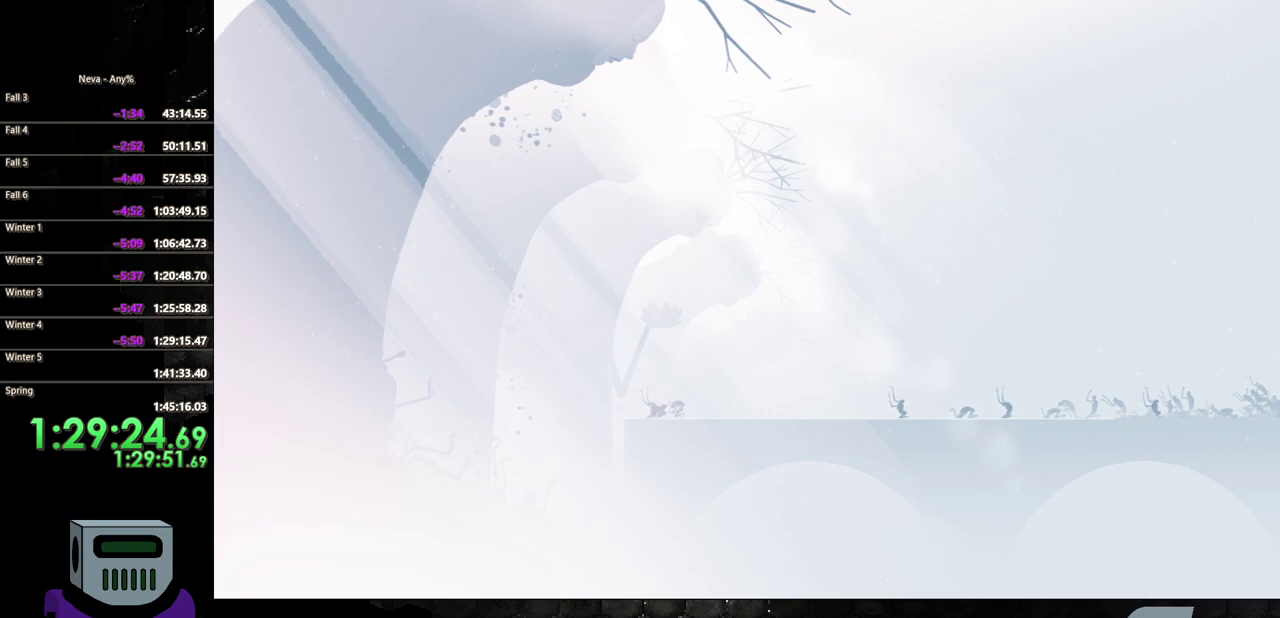
{"buttons": ["SQUARE", "DPAD_LEFT"], "events": [[83, "SQUARE", "up"], [150, "SQUARE", "down"], [250, "DPAD_LEFT", "down"], [250, "SQUARE", "up"], [333, "SQUARE", "down"], [400, "SQUARE", "up"], [483, "SQUARE", "down"]]}
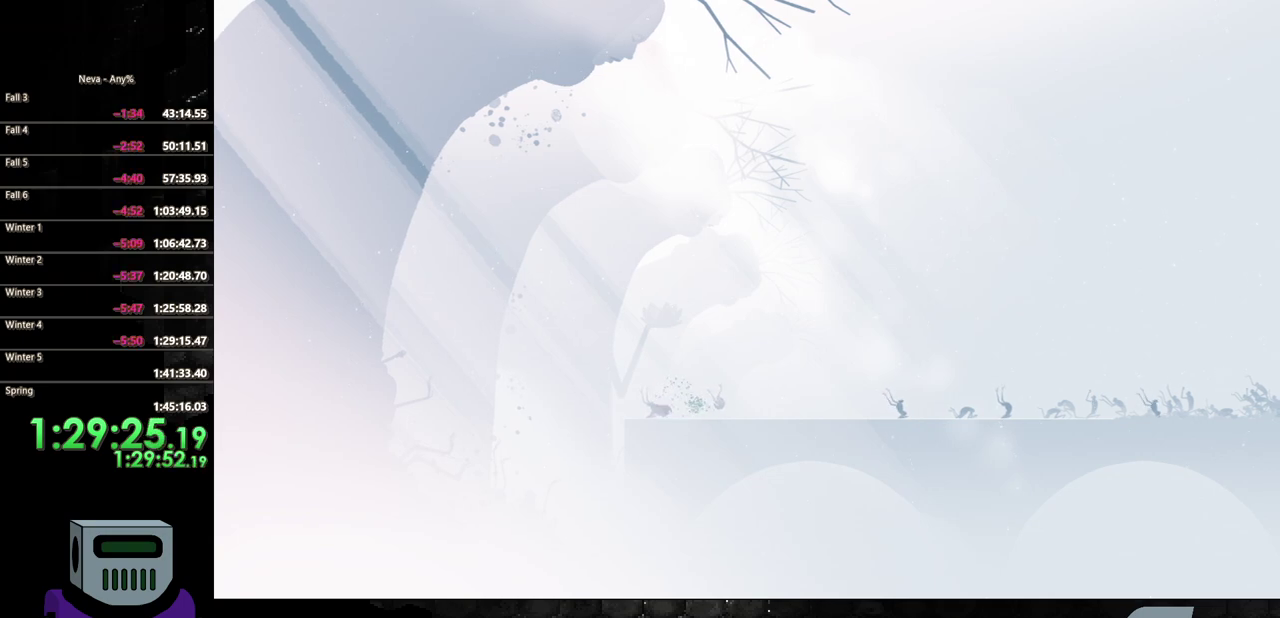
{"buttons": ["CIRCLE", "DPAD_RIGHT"], "events": [[67, "DPAD_LEFT", "up"], [67, "SQUARE", "up"], [267, "DPAD_RIGHT", "down"], [317, "CIRCLE", "down"], [450, "CIRCLE", "up"], [500, "CIRCLE", "down"]]}
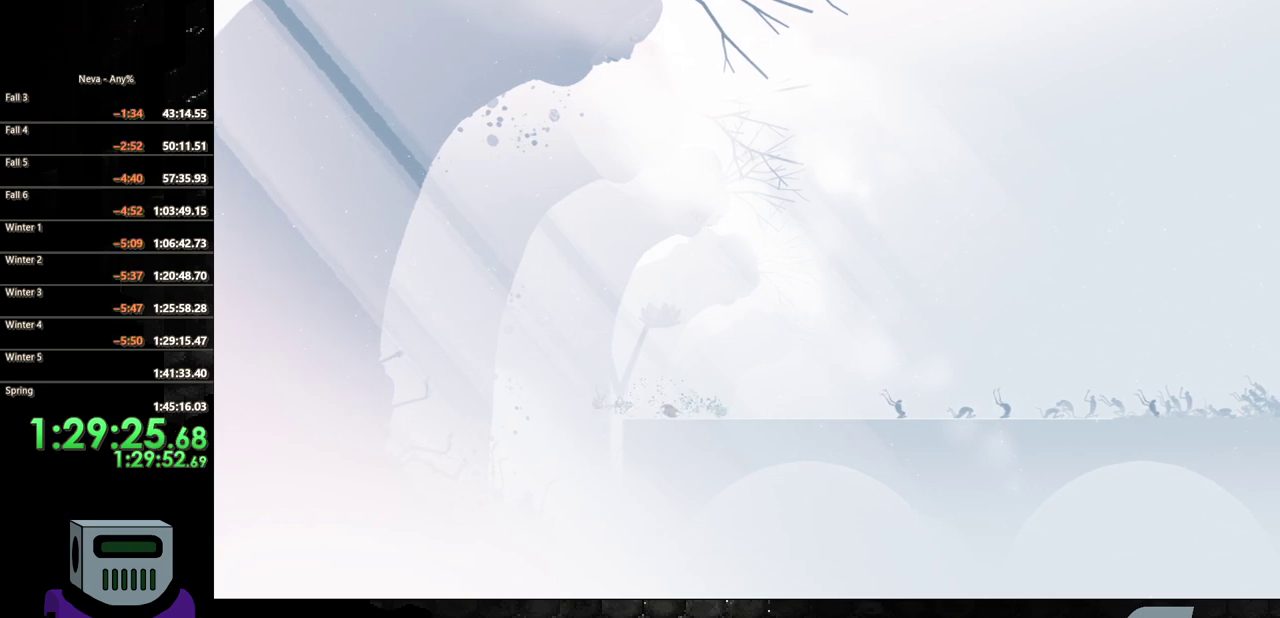
{"buttons": ["DPAD_RIGHT"], "events": [[150, "CIRCLE", "up"], [333, "CIRCLE", "down"], [433, "CIRCLE", "up"]]}
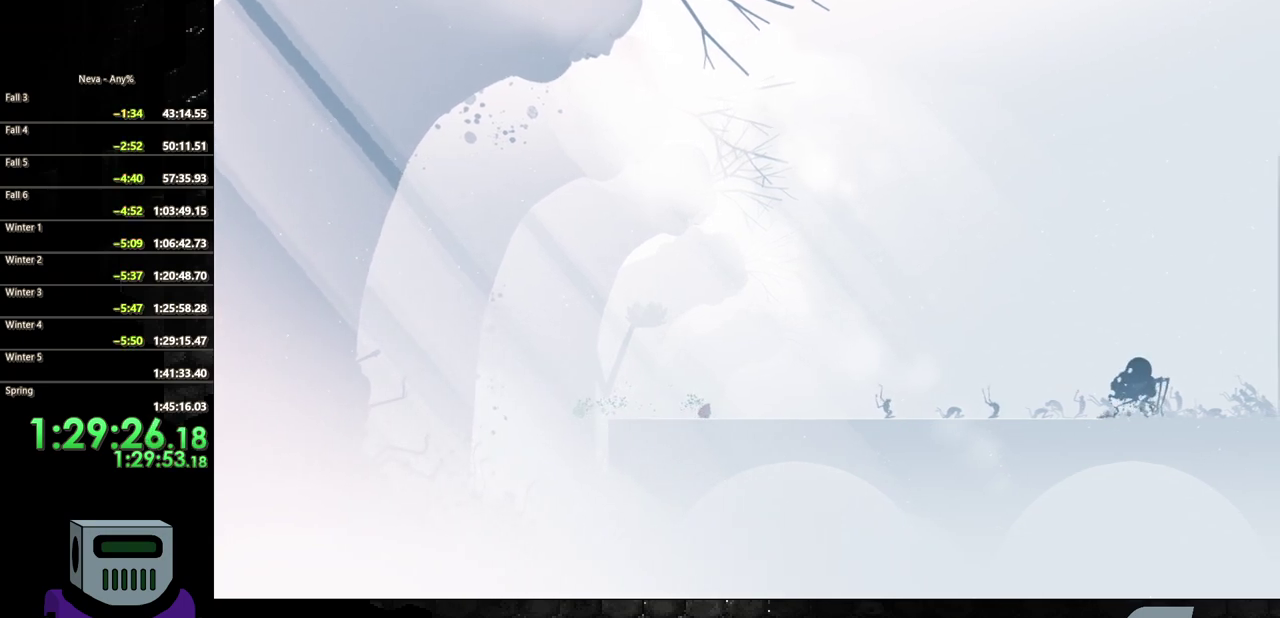
{"buttons": ["DPAD_RIGHT"], "events": [[17, "CIRCLE", "down"], [117, "CIRCLE", "up"], [183, "CIRCLE", "down"], [283, "CIRCLE", "up"], [367, "CIRCLE", "down"], [450, "CIRCLE", "up"]]}
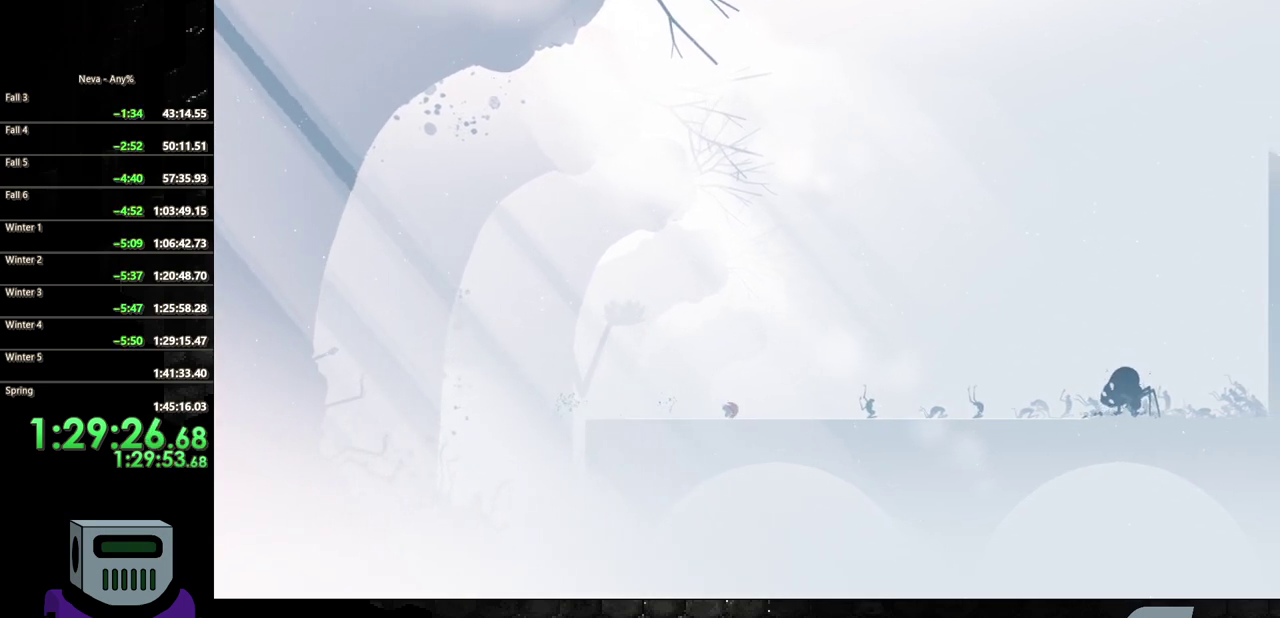
{"buttons": ["DPAD_RIGHT"], "events": [[50, "CIRCLE", "down"], [133, "CIRCLE", "up"], [217, "CIRCLE", "down"], [300, "CIRCLE", "up"], [383, "CIRCLE", "down"], [467, "CIRCLE", "up"]]}
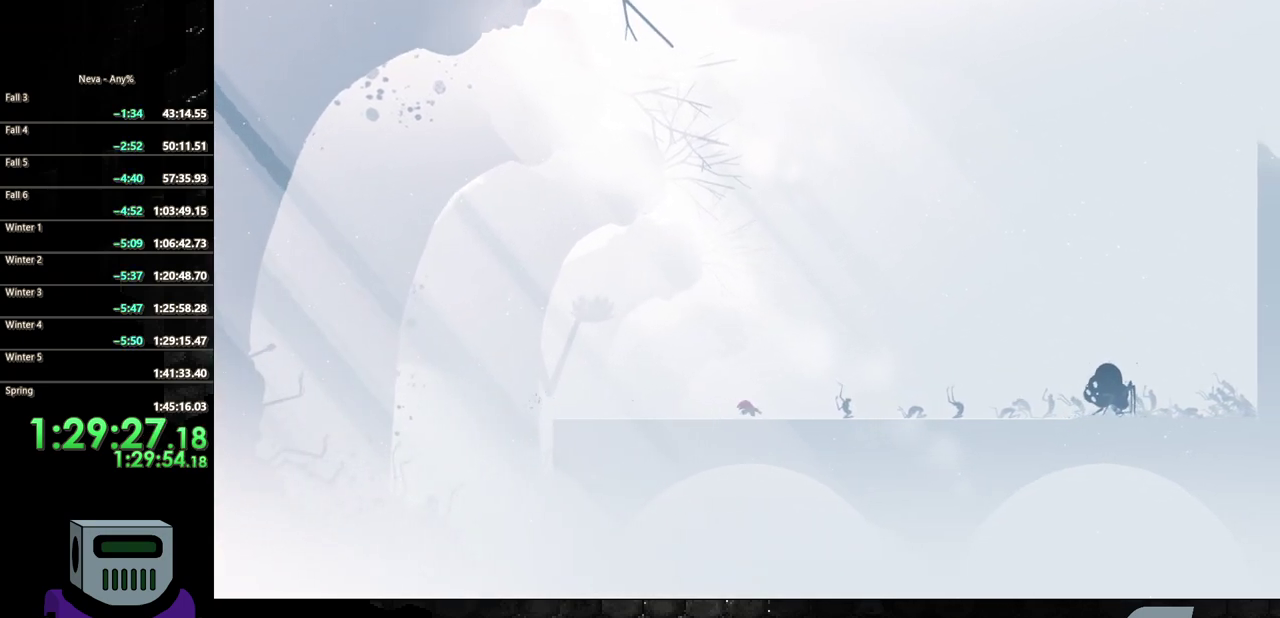
{"buttons": ["CIRCLE", "DPAD_RIGHT"], "events": [[50, "CIRCLE", "down"], [150, "CIRCLE", "up"], [217, "CIRCLE", "down"], [333, "CIRCLE", "up"], [417, "CIRCLE", "down"]]}
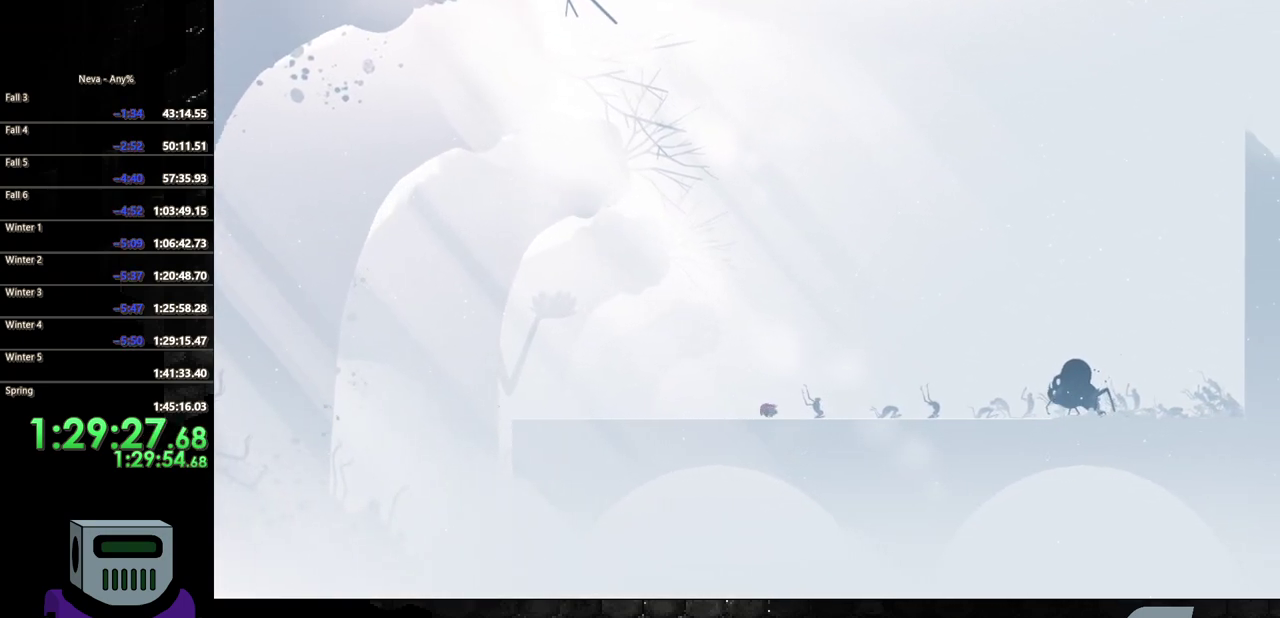
{"buttons": ["CIRCLE", "DPAD_RIGHT"], "events": [[17, "CIRCLE", "up"], [83, "CIRCLE", "down"], [200, "CIRCLE", "up"], [267, "CIRCLE", "down"], [383, "CIRCLE", "up"], [450, "CIRCLE", "down"]]}
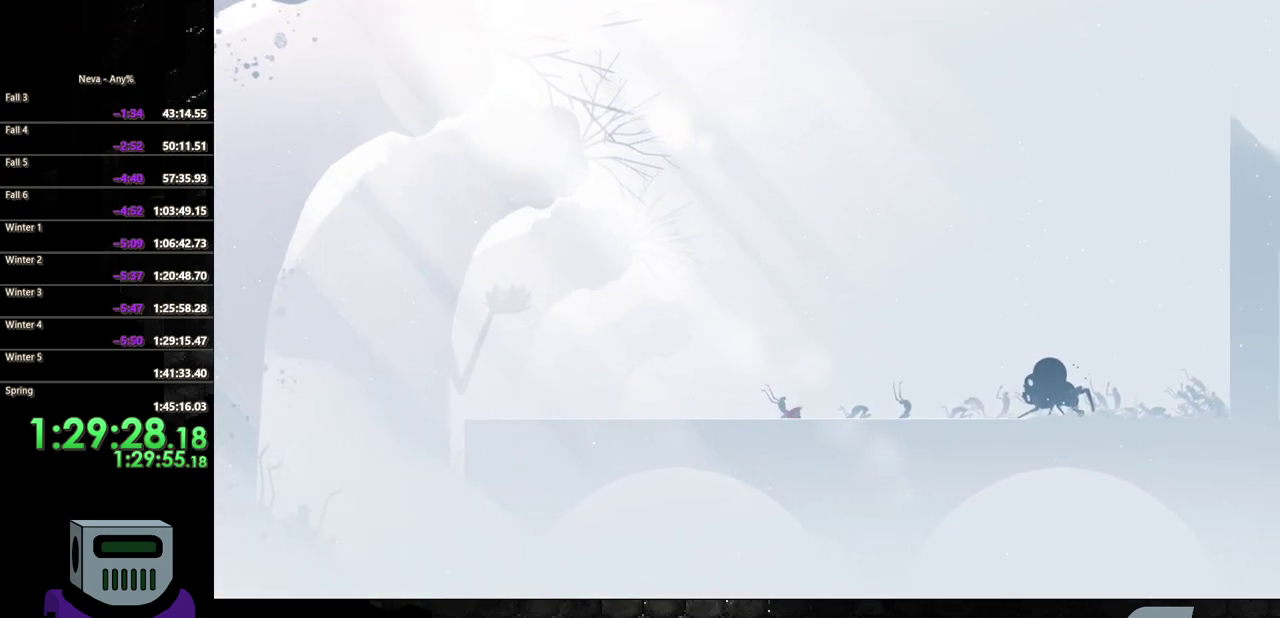
{"buttons": ["DPAD_RIGHT"], "events": [[50, "CIRCLE", "up"], [133, "CIRCLE", "down"], [233, "CIRCLE", "up"], [300, "CIRCLE", "down"], [433, "CIRCLE", "up"]]}
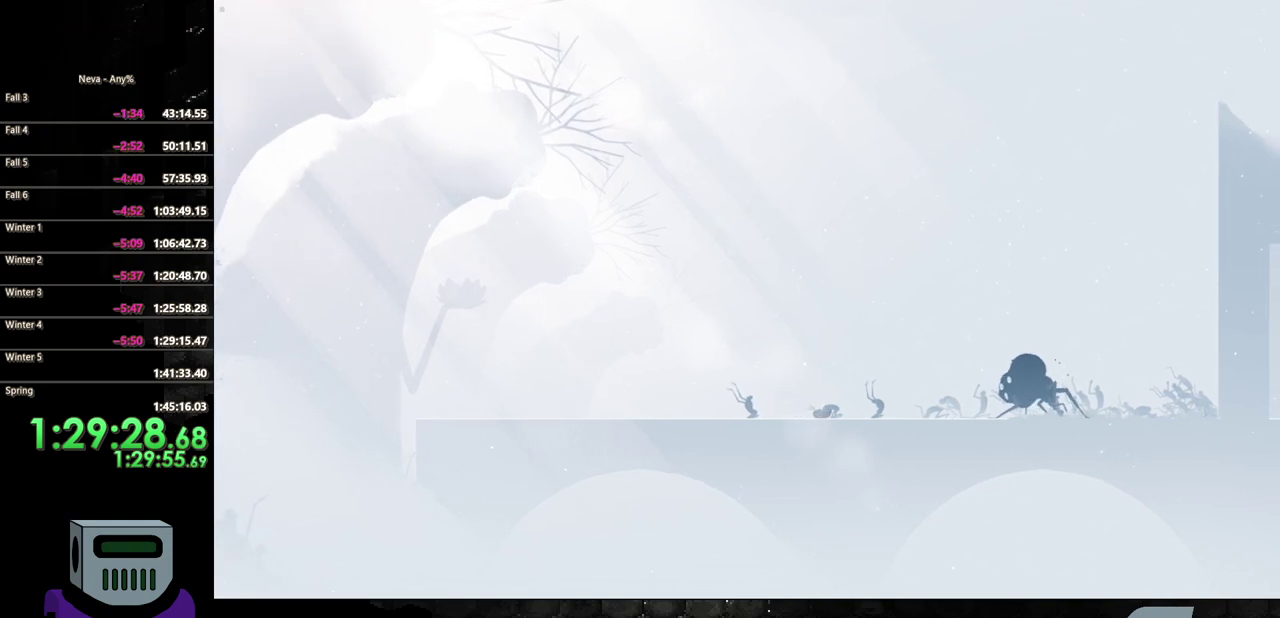
{"buttons": ["CIRCLE", "DPAD_RIGHT"], "events": [[217, "CIRCLE", "down"], [317, "CIRCLE", "up"], [417, "CIRCLE", "down"]]}
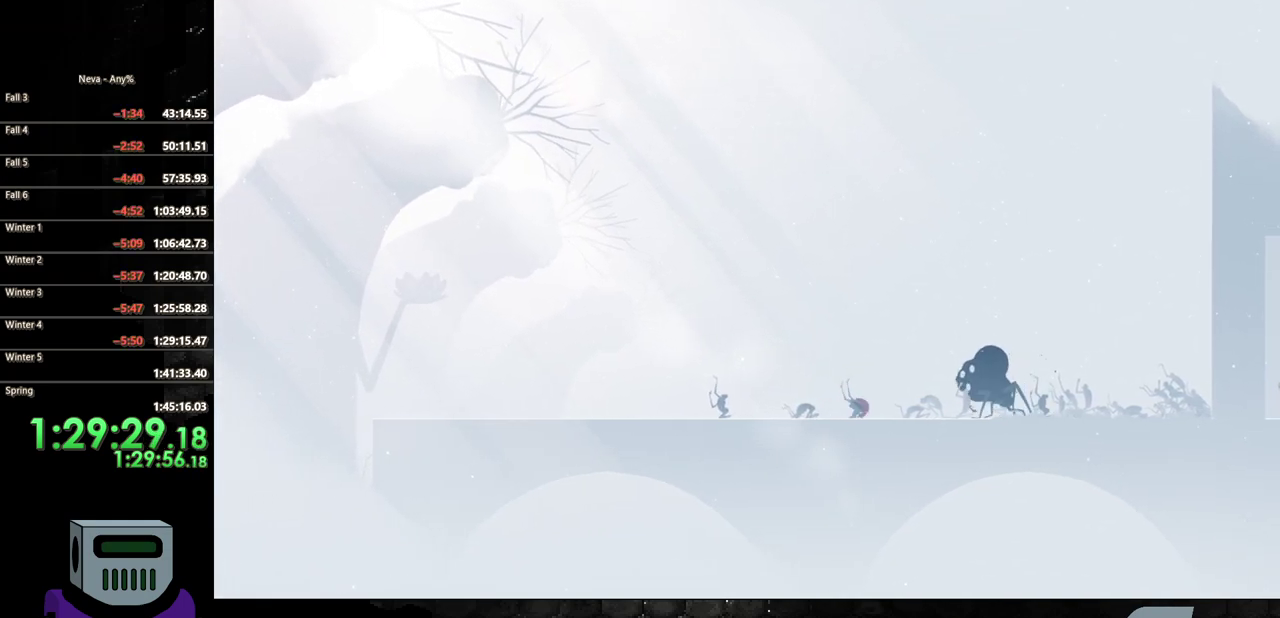
{"buttons": ["DPAD_RIGHT"], "events": [[33, "CIRCLE", "up"], [300, "CROSS", "down"], [483, "CROSS", "up"]]}
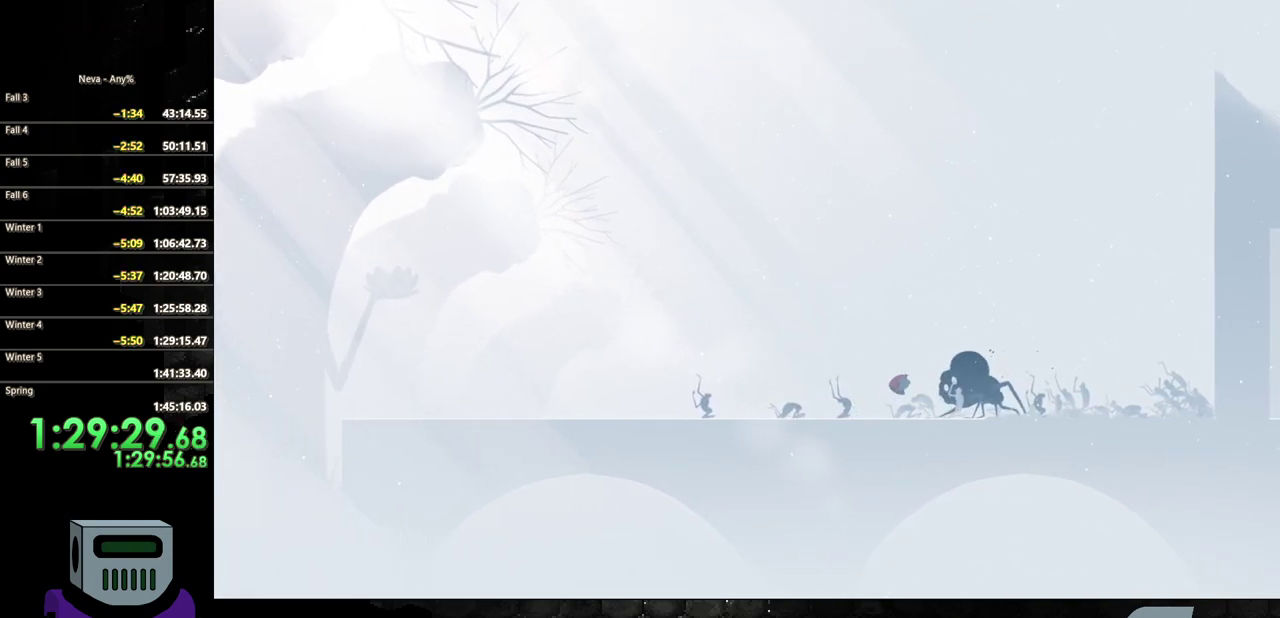
{"buttons": ["SQUARE", "DPAD_RIGHT"], "events": [[117, "SQUARE", "down"], [200, "SQUARE", "up"], [267, "SQUARE", "down"], [383, "SQUARE", "up"], [450, "SQUARE", "down"]]}
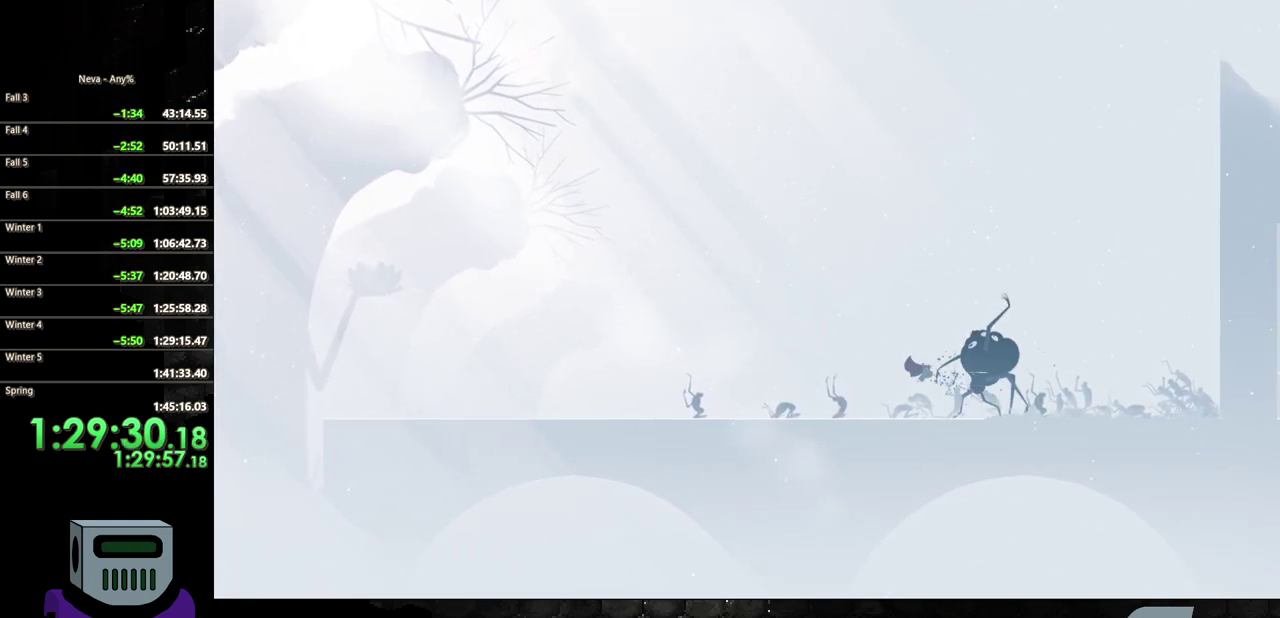
{"buttons": ["CROSS", "DPAD_RIGHT"], "events": [[67, "SQUARE", "up"], [117, "SQUARE", "down"], [233, "SQUARE", "up"], [283, "SQUARE", "down"], [400, "SQUARE", "up"], [467, "CROSS", "down"]]}
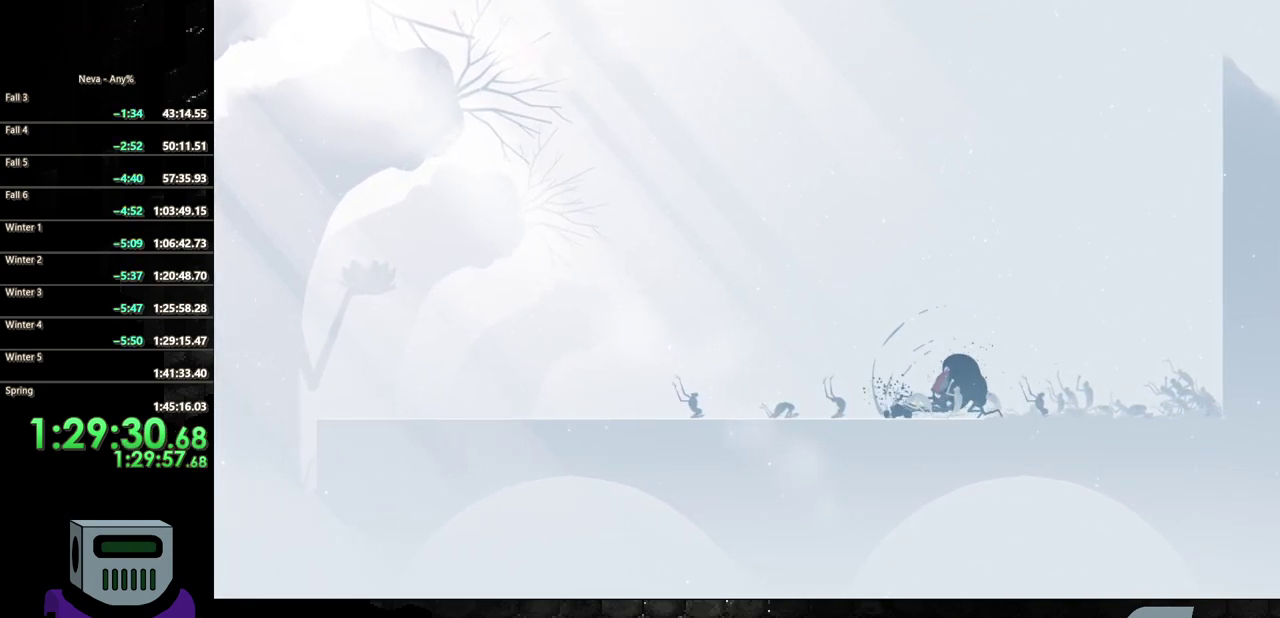
{"buttons": ["SQUARE"], "events": [[200, "CROSS", "up"], [200, "DPAD_RIGHT", "up"], [283, "SQUARE", "down"], [400, "SQUARE", "up"], [467, "SQUARE", "down"]]}
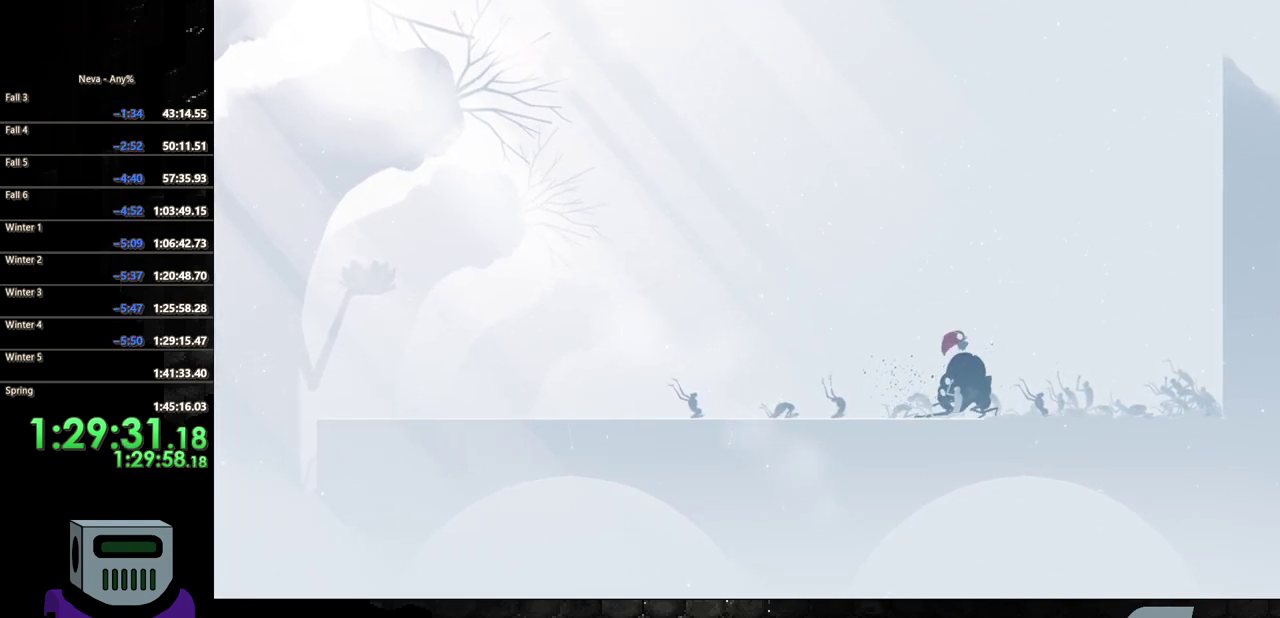
{"buttons": ["SQUARE"], "events": [[67, "SQUARE", "up"], [150, "SQUARE", "down"], [250, "SQUARE", "up"], [317, "SQUARE", "down"], [433, "SQUARE", "up"], [483, "SQUARE", "down"]]}
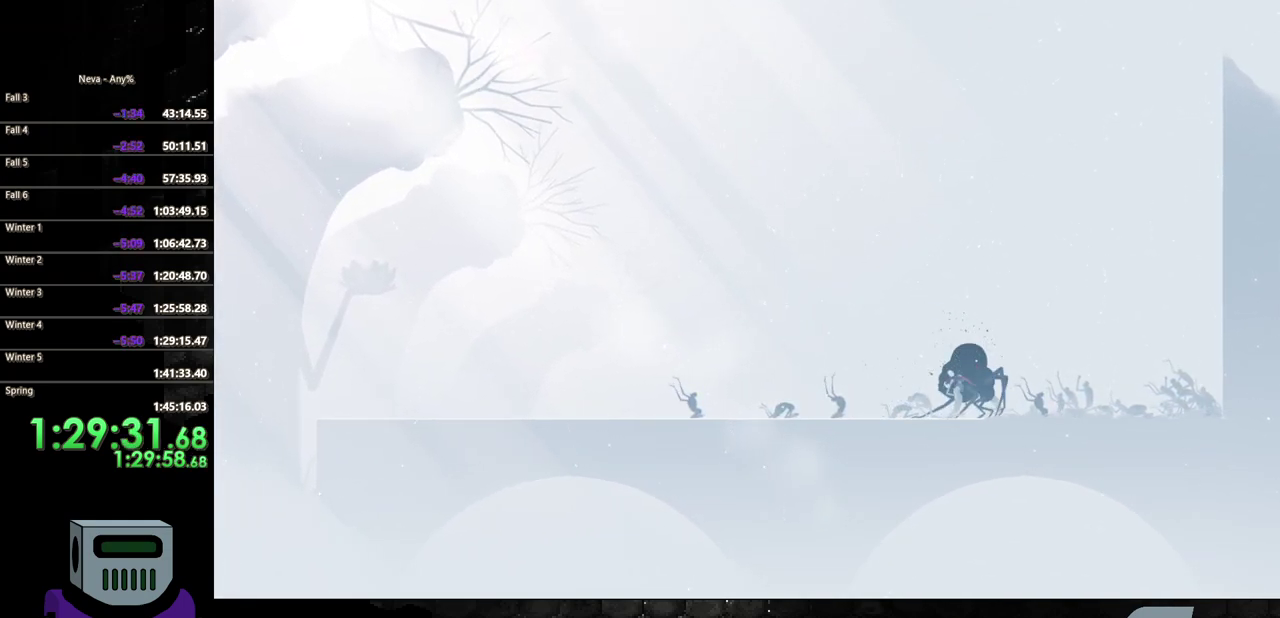
{"buttons": [], "events": [[117, "SQUARE", "up"], [283, "CROSS", "down"], [500, "CROSS", "up"]]}
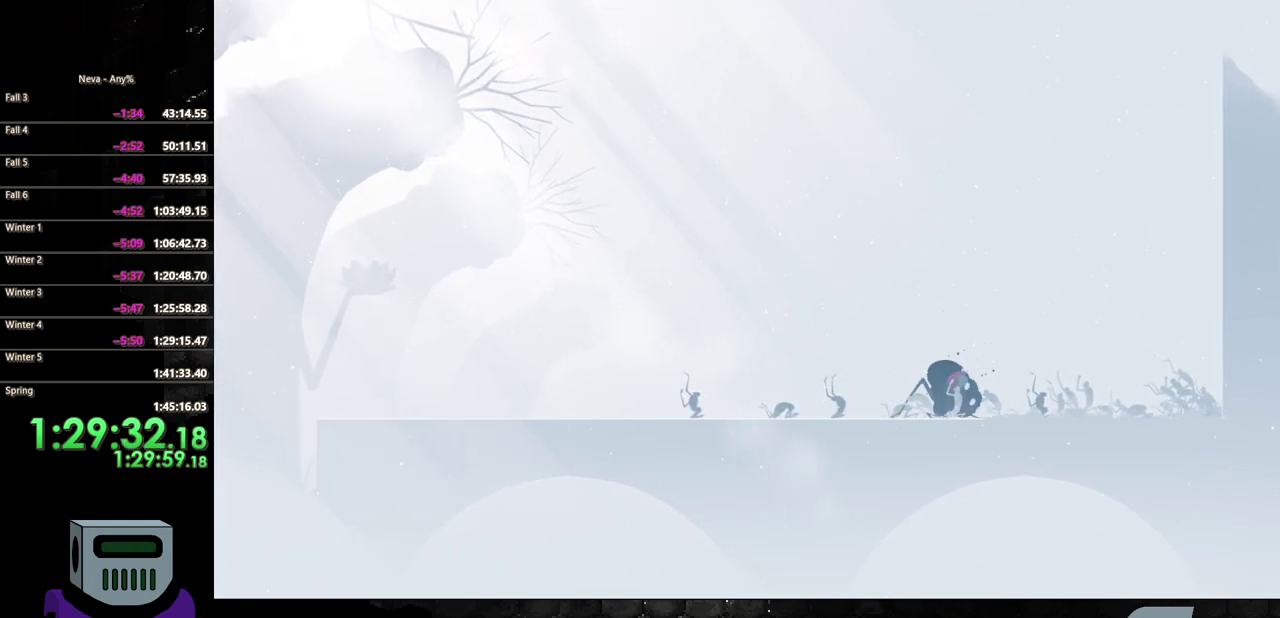
{"buttons": ["SQUARE", "DPAD_LEFT"], "events": [[83, "SQUARE", "down"], [217, "SQUARE", "up"], [267, "SQUARE", "down"], [400, "SQUARE", "up"], [450, "SQUARE", "down"], [483, "DPAD_LEFT", "down"]]}
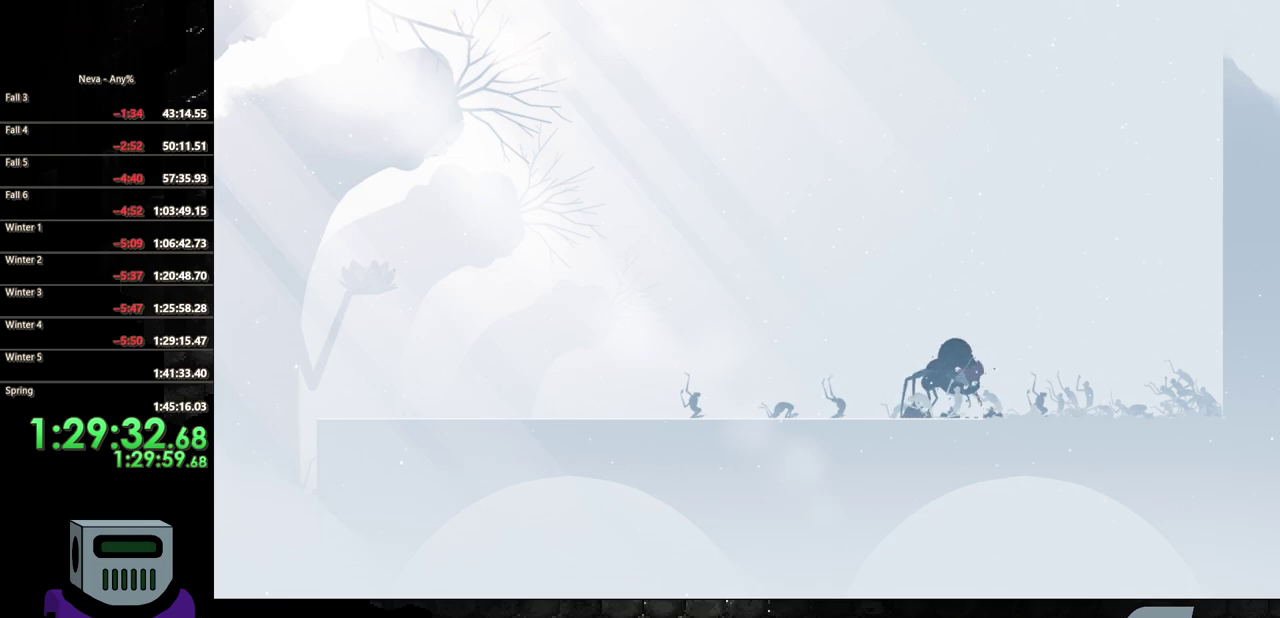
{"buttons": ["DPAD_LEFT"], "events": [[83, "SQUARE", "up"], [133, "SQUARE", "down"], [167, "DPAD_LEFT", "up"], [233, "SQUARE", "up"], [300, "SQUARE", "down"], [450, "DPAD_LEFT", "down"], [450, "SQUARE", "up"]]}